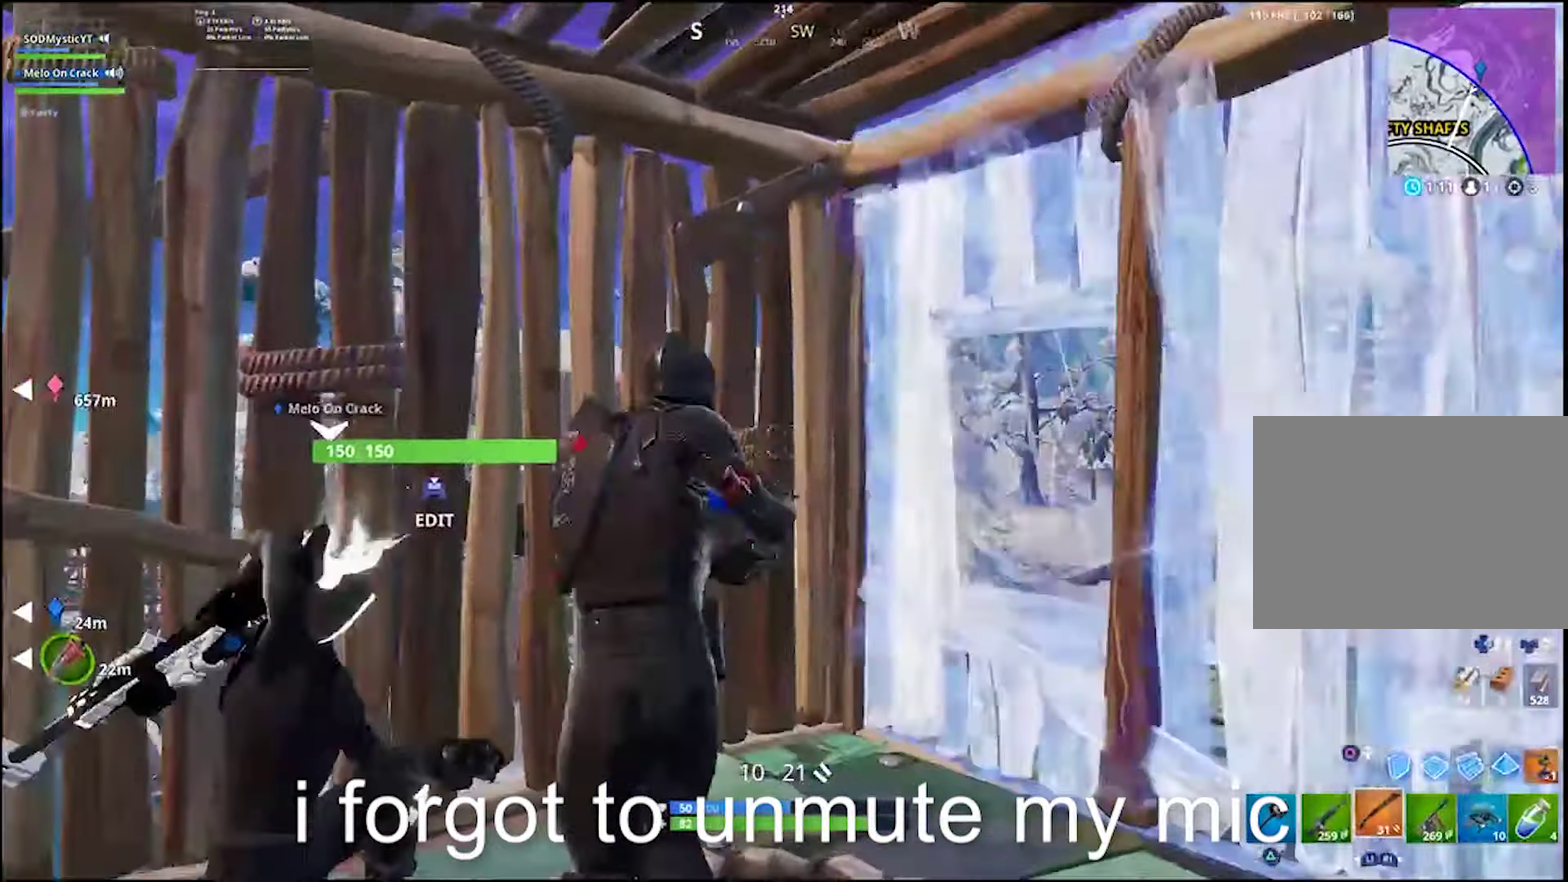
Gameplay with a controller (PlayStation layout); each line is a JSON object with the inputs held at the frame after it. "events" lists button and stick changes between this image and that frame as [ms after this image, input, new state], when the widget could be followed in between. Not read: R1 SELECT.
{"buttons": [], "left_stick": "down-left", "right_stick": "down-right", "events": [[83, "right_stick", "center"], [333, "left_stick", "center"], [466, "left_stick", "down-left"], [483, "right_stick", "down-right"]]}
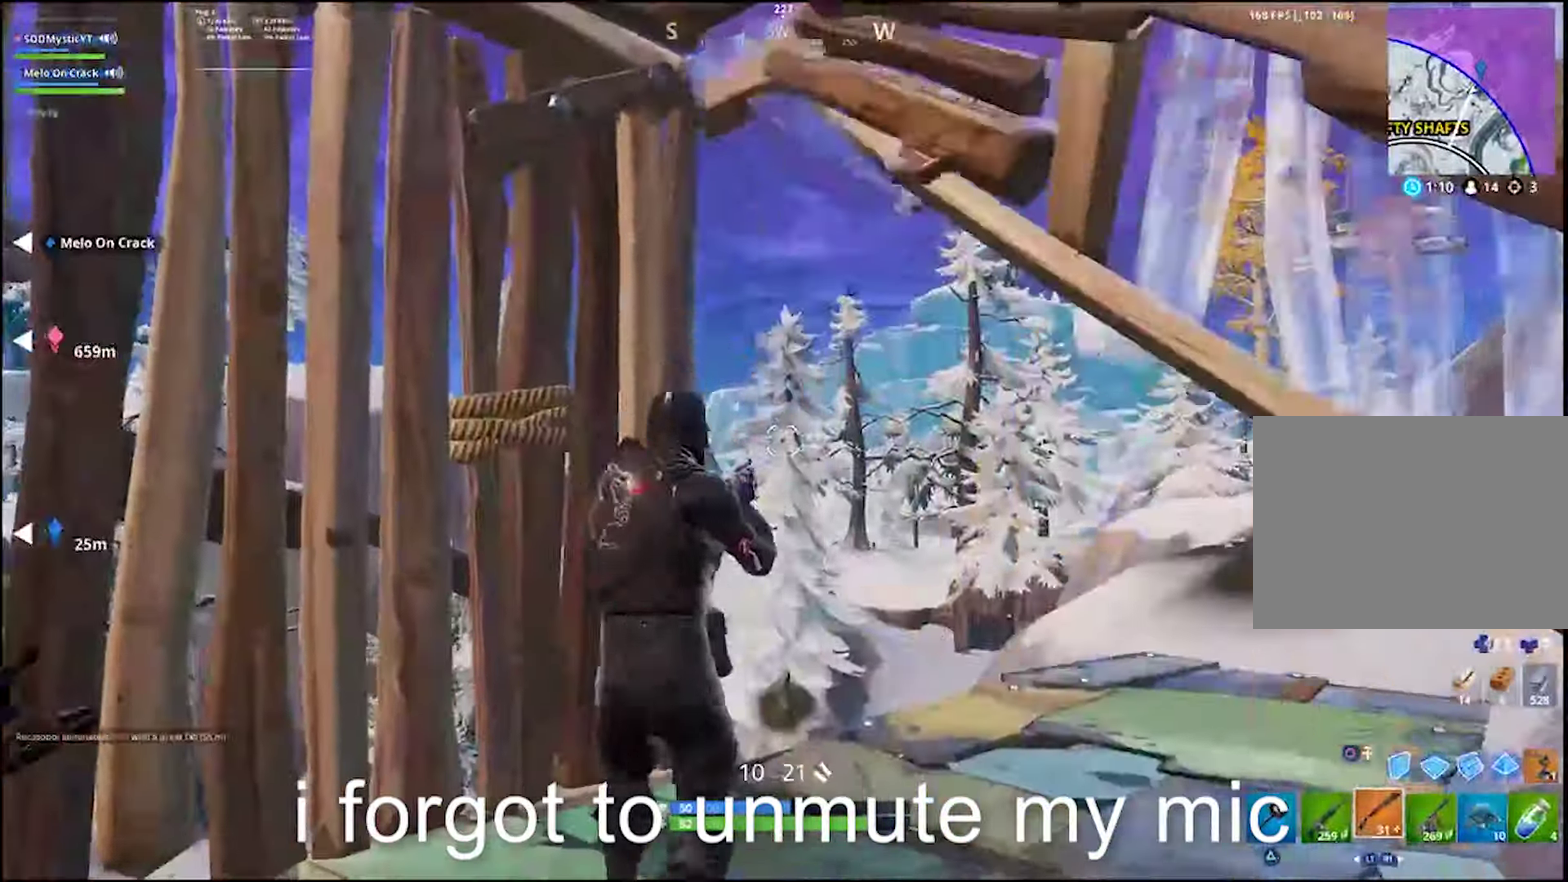
{"buttons": [], "left_stick": "up-left", "right_stick": "center", "events": [[133, "left_stick", "down"], [133, "right_stick", "center"], [216, "left_stick", "down-left"], [266, "left_stick", "left"], [416, "left_stick", "up-left"]]}
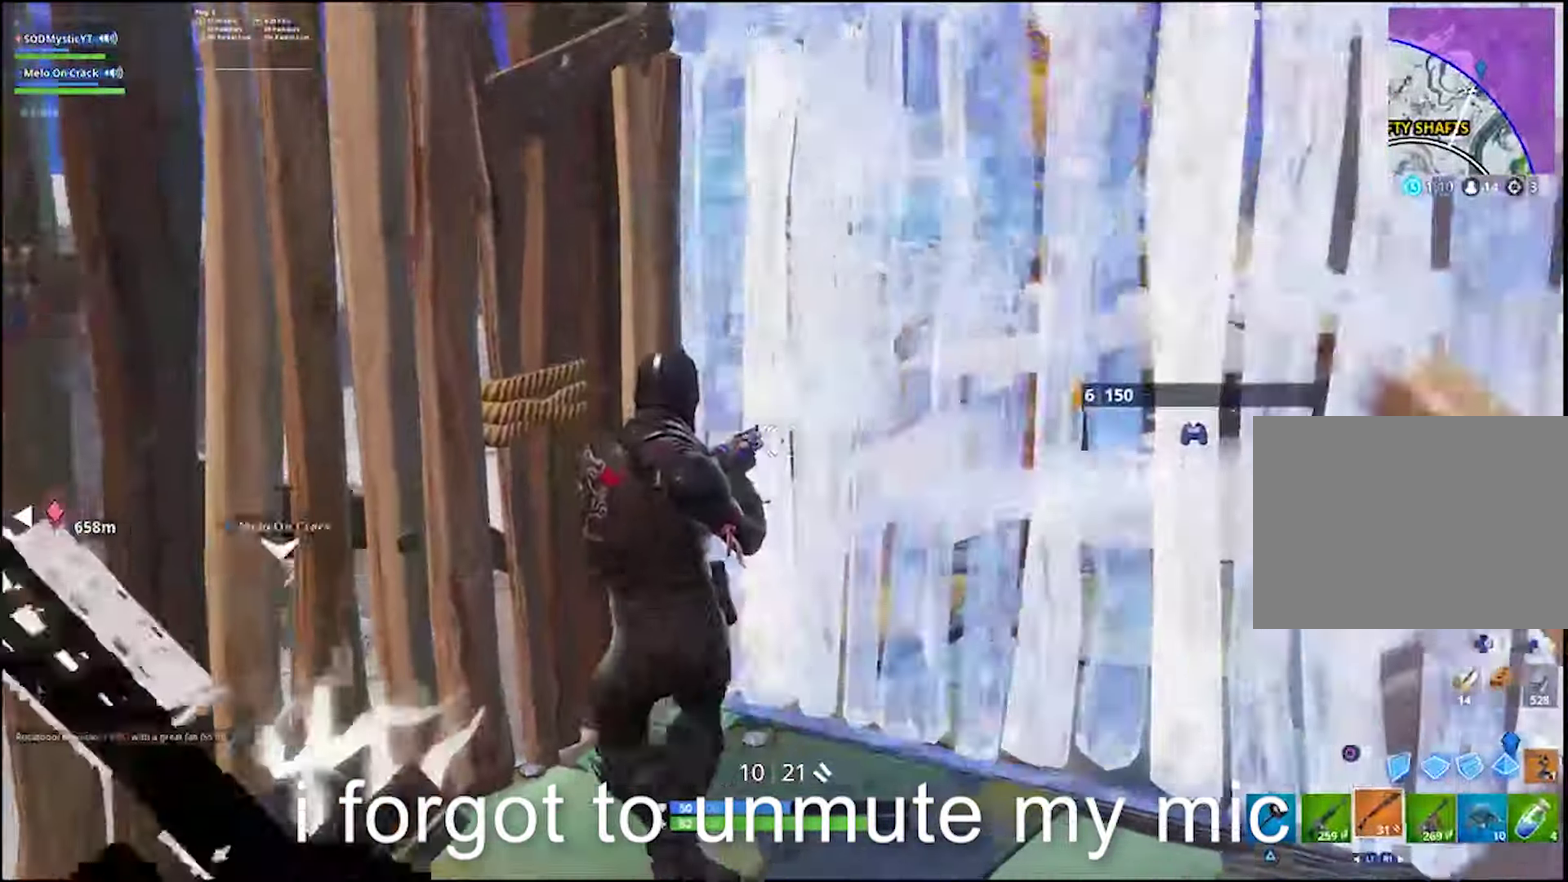
{"buttons": [], "left_stick": "up-right", "right_stick": "center", "events": [[133, "left_stick", "up"], [283, "left_stick", "up-right"]]}
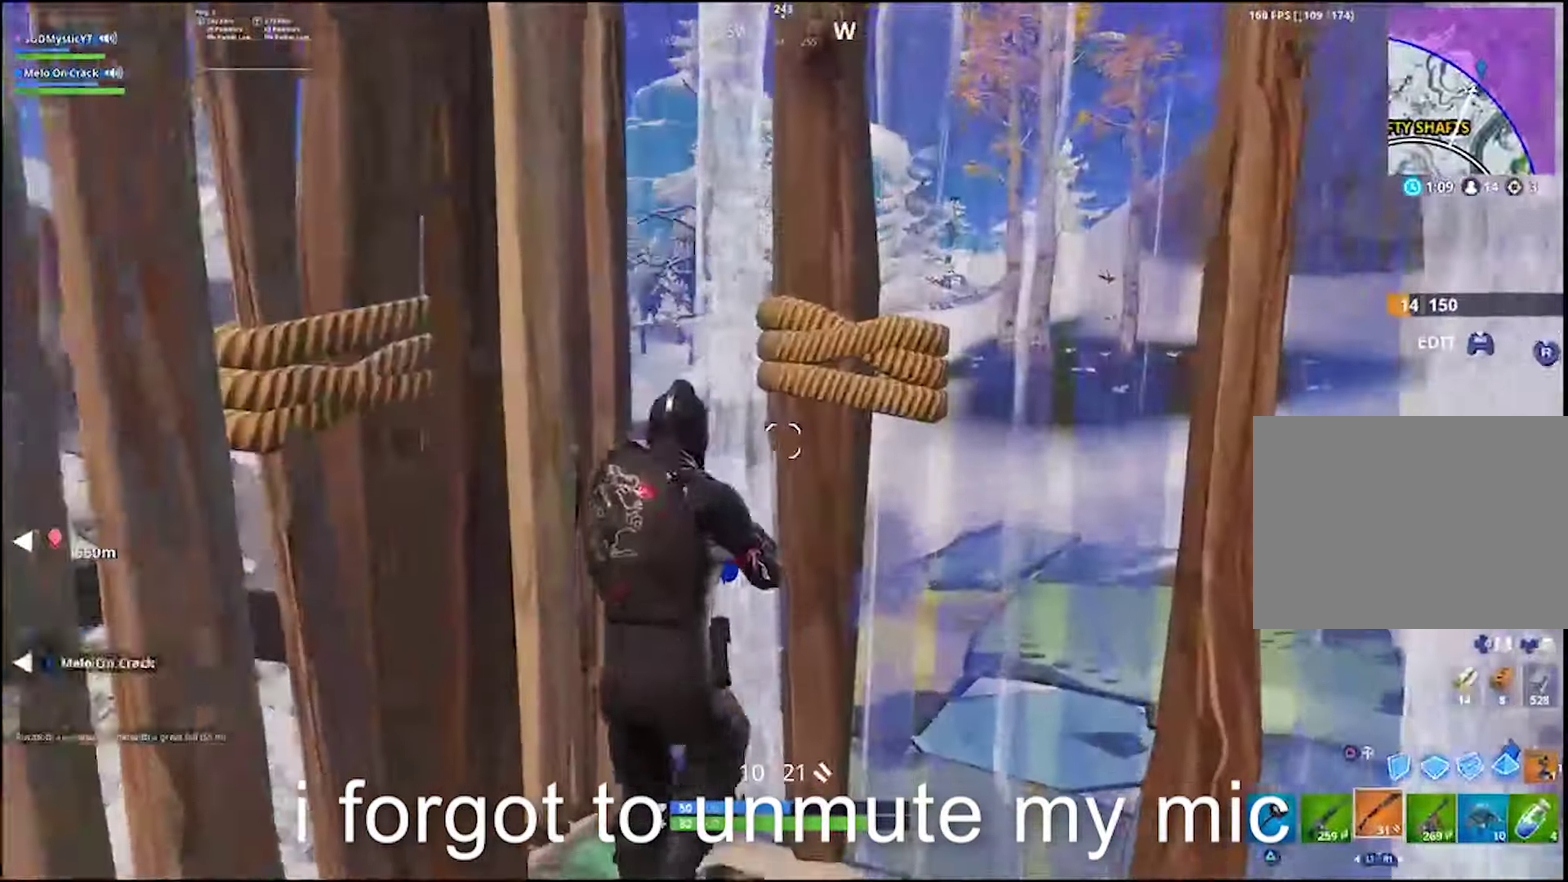
{"buttons": [], "left_stick": "down-right", "right_stick": "center", "events": [[150, "left_stick", "down-right"], [166, "right_stick", "up"], [266, "right_stick", "center"]]}
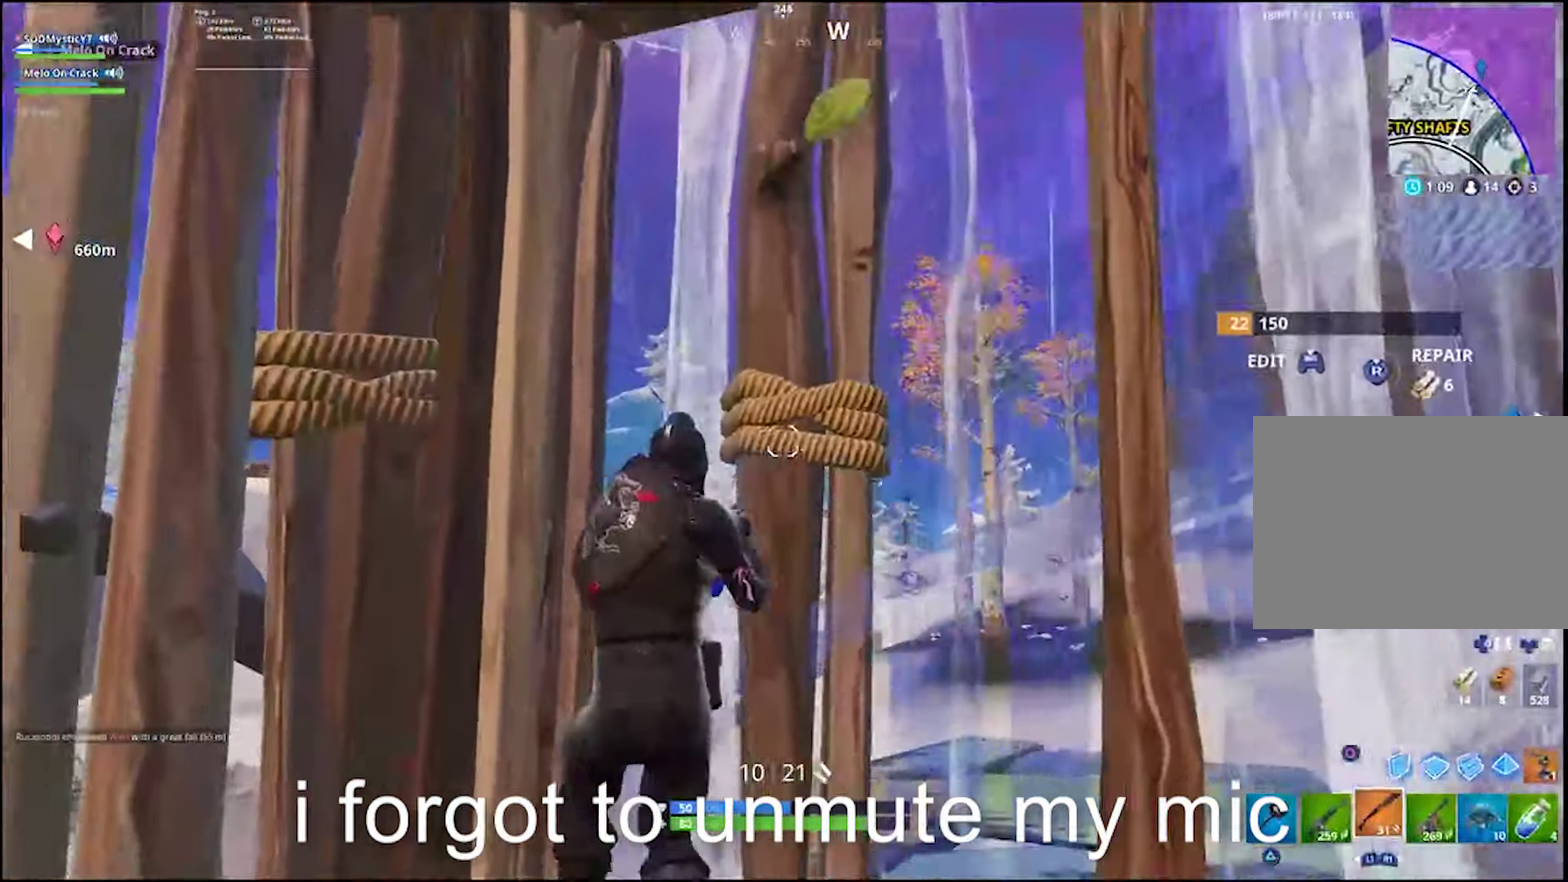
{"buttons": [], "left_stick": "down-right", "right_stick": "center"}
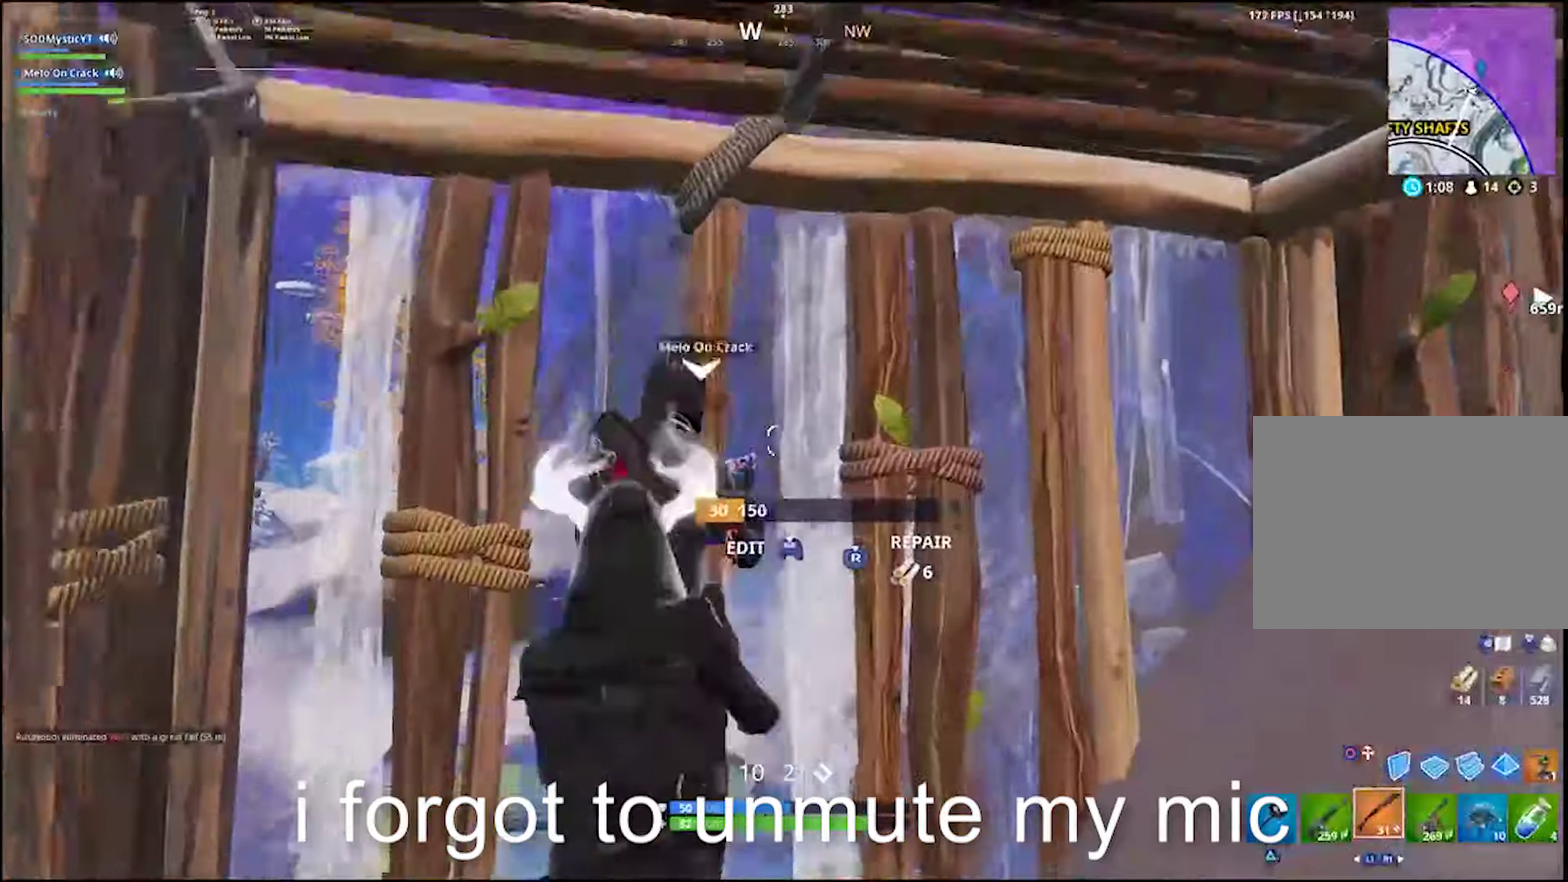
{"buttons": ["L2"], "left_stick": "down-right", "right_stick": "center", "events": [[183, "right_stick", "up"], [267, "right_stick", "center"], [350, "CIRCLE", "down"], [417, "CIRCLE", "up"], [433, "L2", "down"]]}
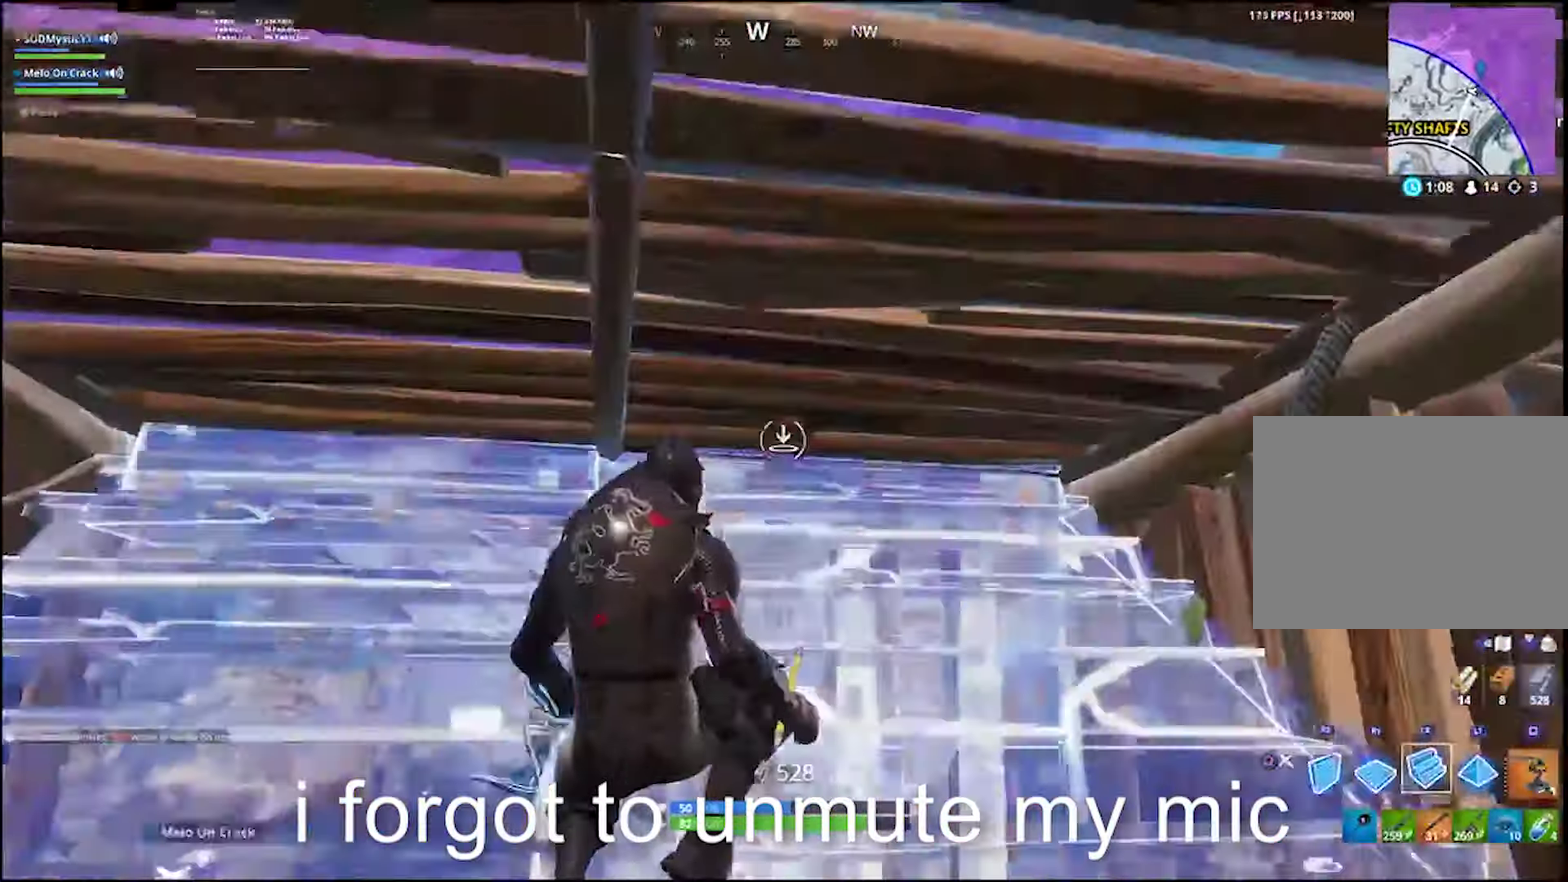
{"buttons": [], "left_stick": "up", "right_stick": "center", "events": [[33, "CIRCLE", "down"], [67, "L2", "up"], [67, "left_stick", "up-right"], [83, "CIRCLE", "up"], [150, "left_stick", "up"], [217, "right_stick", "up"], [267, "right_stick", "up-left"], [300, "right_stick", "center"], [367, "left_stick", "up-right"], [483, "left_stick", "up"]]}
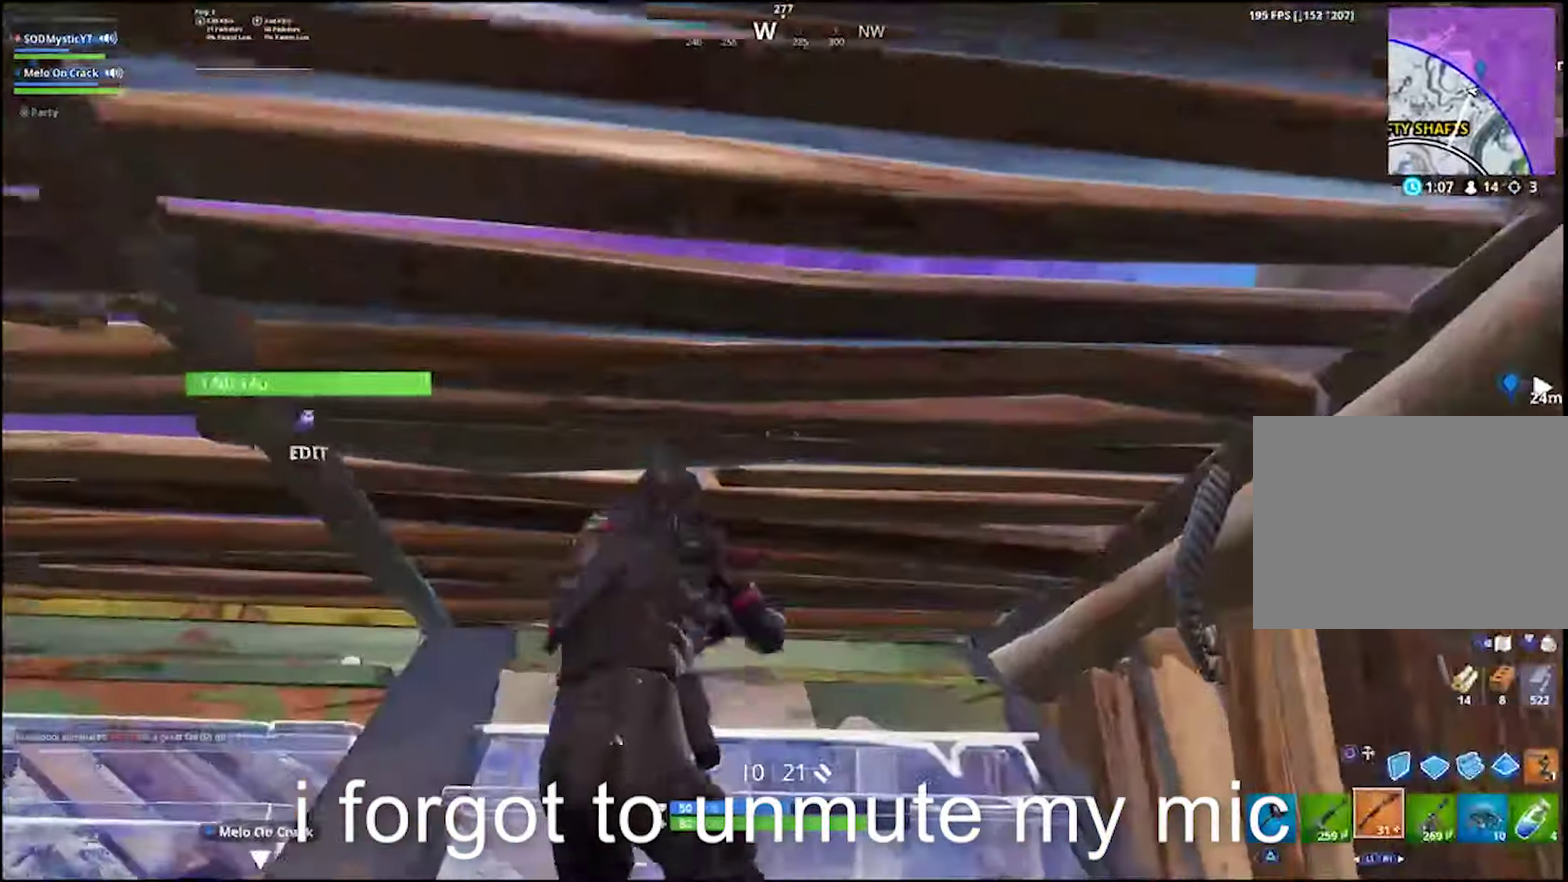
{"buttons": ["L2"], "left_stick": "up", "right_stick": "center", "events": [[50, "left_stick", "up-left"], [167, "R2", "down"], [167, "TOUCHPAD", "down"], [167, "left_stick", "up"], [217, "CIRCLE", "down"], [267, "R2", "up"], [267, "TOUCHPAD", "up"], [267, "left_stick", "up-left"], [283, "CIRCLE", "up"], [367, "CIRCLE", "down"], [383, "left_stick", "up"], [450, "CIRCLE", "up"], [450, "L2", "down"]]}
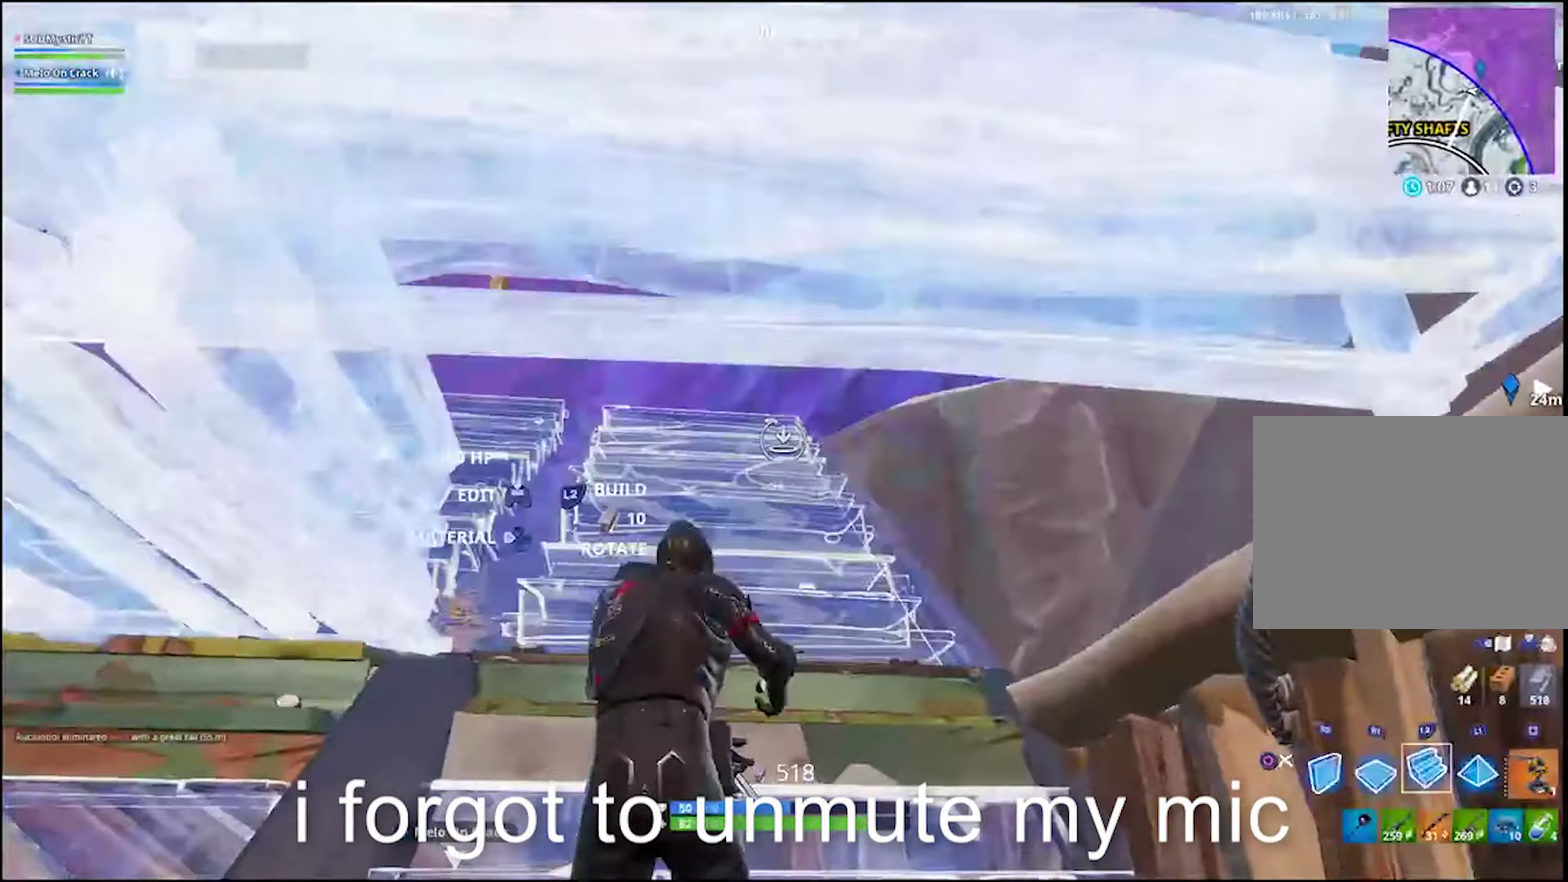
{"buttons": [], "left_stick": "up-left", "right_stick": "center"}
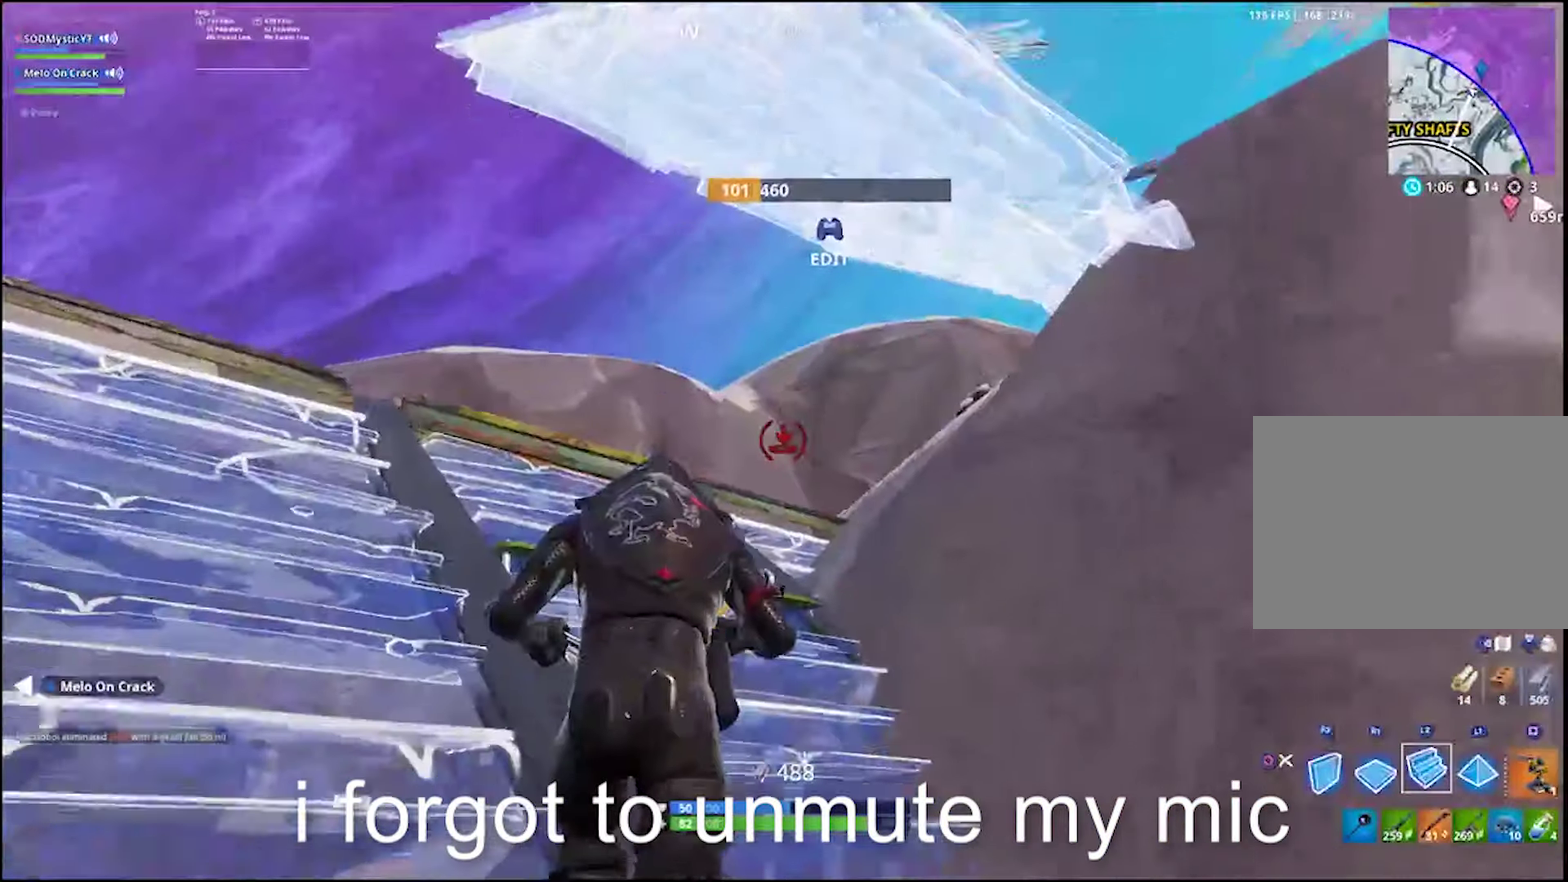
{"buttons": [], "left_stick": "up", "right_stick": "center", "events": [[200, "right_stick", "left"], [250, "left_stick", "up"], [267, "L2", "down"], [267, "right_stick", "center"], [417, "L2", "up"]]}
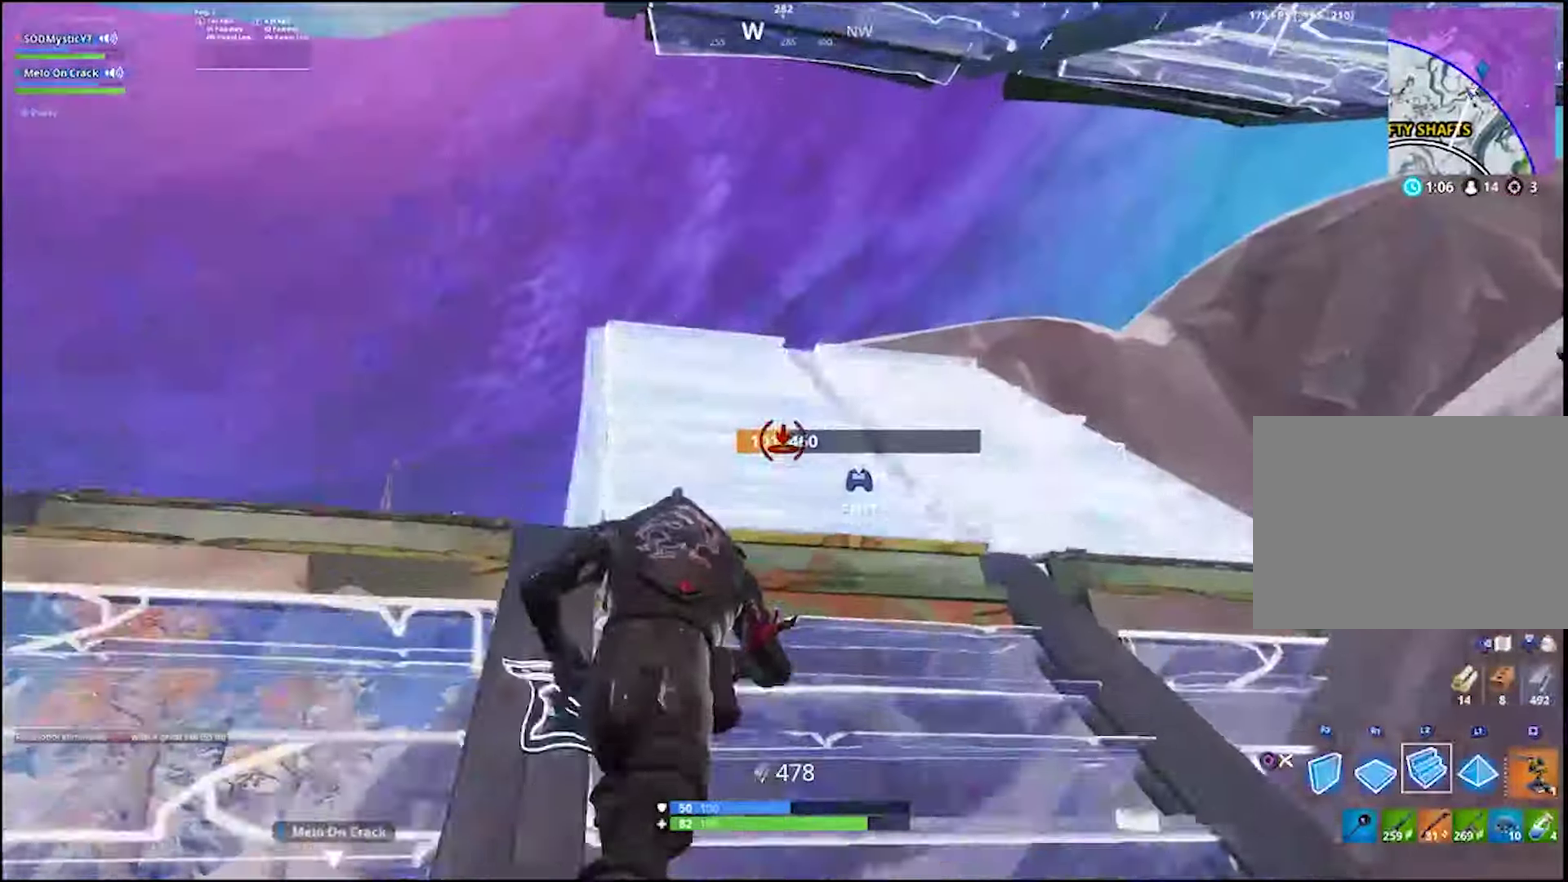
{"buttons": [], "left_stick": "up-left", "right_stick": "up-left", "events": [[200, "right_stick", "right"], [283, "right_stick", "center"], [350, "left_stick", "up-left"], [500, "right_stick", "up-left"]]}